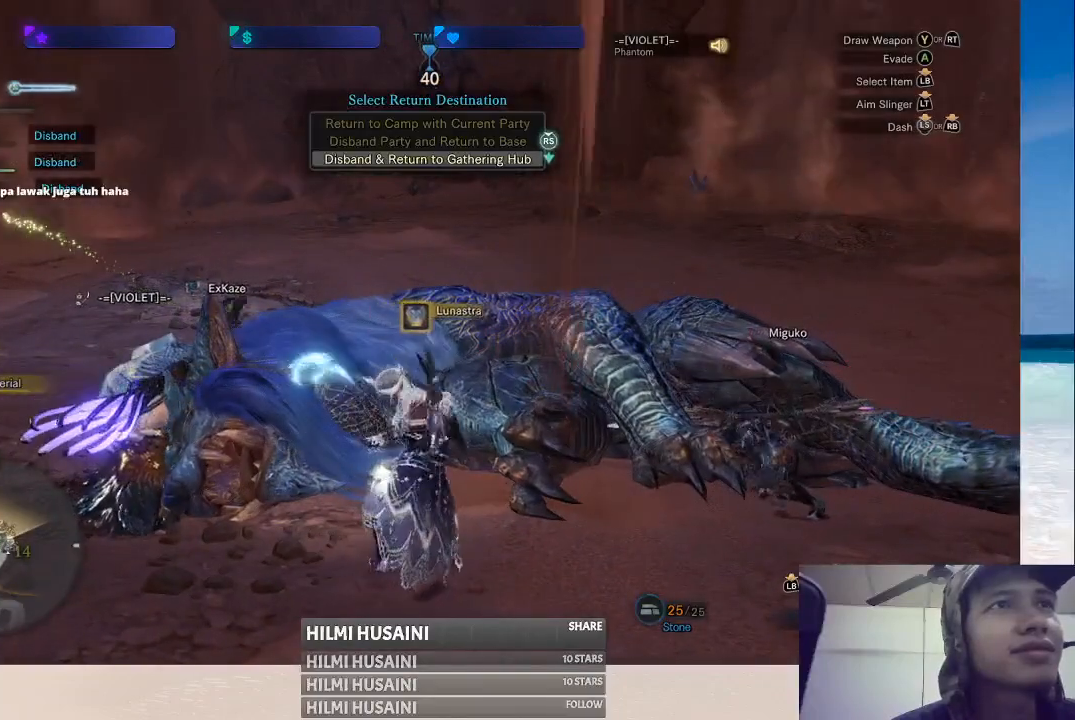
Gameplay with a controller (Xbox layout); each line is a JSON object with the inputs held at the frame after it. "events" lists button and stick changes between this image and that frame as [ms after this image, input, new state], when the widget could be followed in between. Not read: L1 L3 R1 R3.
{"buttons": ["B"], "left_stick": "center", "right_stick": "center", "events": [[83, "B", "up"], [167, "B", "down"], [233, "B", "up"], [317, "B", "down"], [383, "B", "up"], [467, "B", "down"]]}
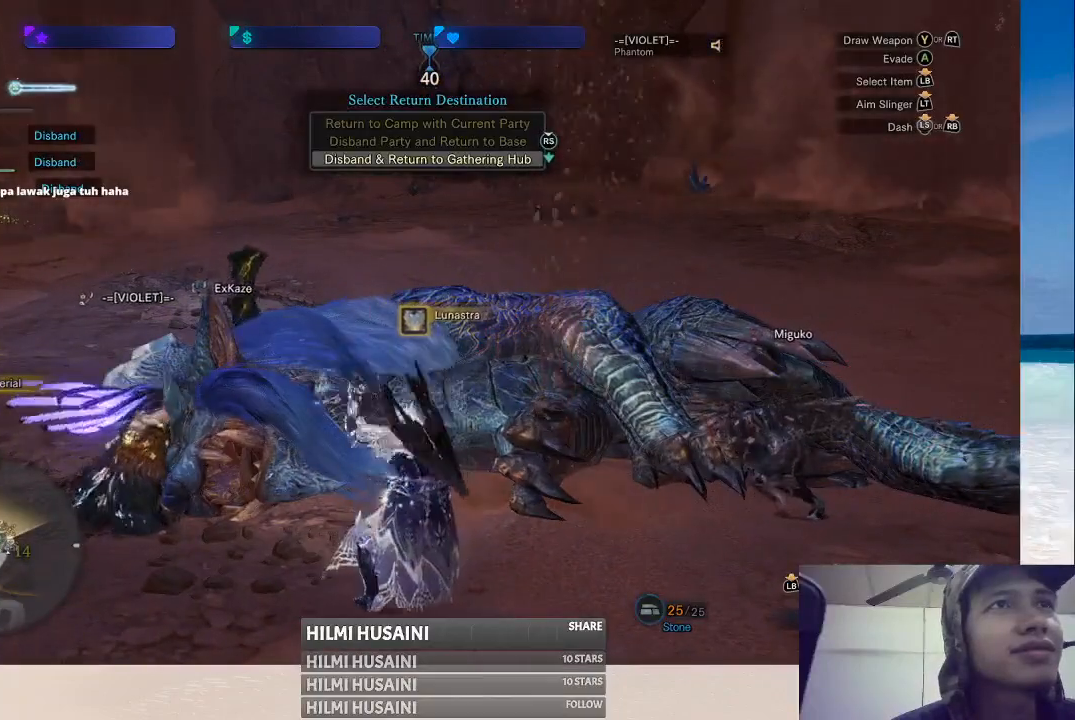
{"buttons": ["B"], "left_stick": "center", "right_stick": "center", "events": [[67, "B", "up"], [133, "B", "down"], [217, "B", "up"], [300, "B", "down"], [367, "B", "up"], [467, "B", "down"]]}
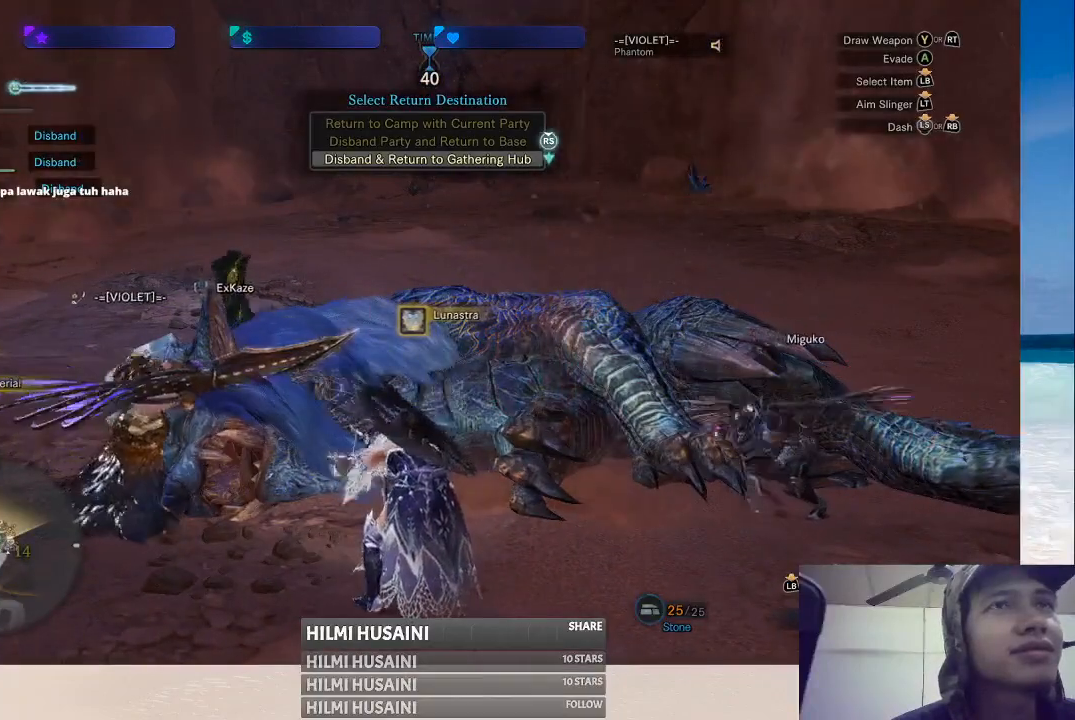
{"buttons": ["B"], "left_stick": "center", "right_stick": "center", "events": [[33, "B", "up"], [100, "B", "down"], [200, "B", "up"], [283, "B", "down"], [350, "B", "up"], [433, "B", "down"]]}
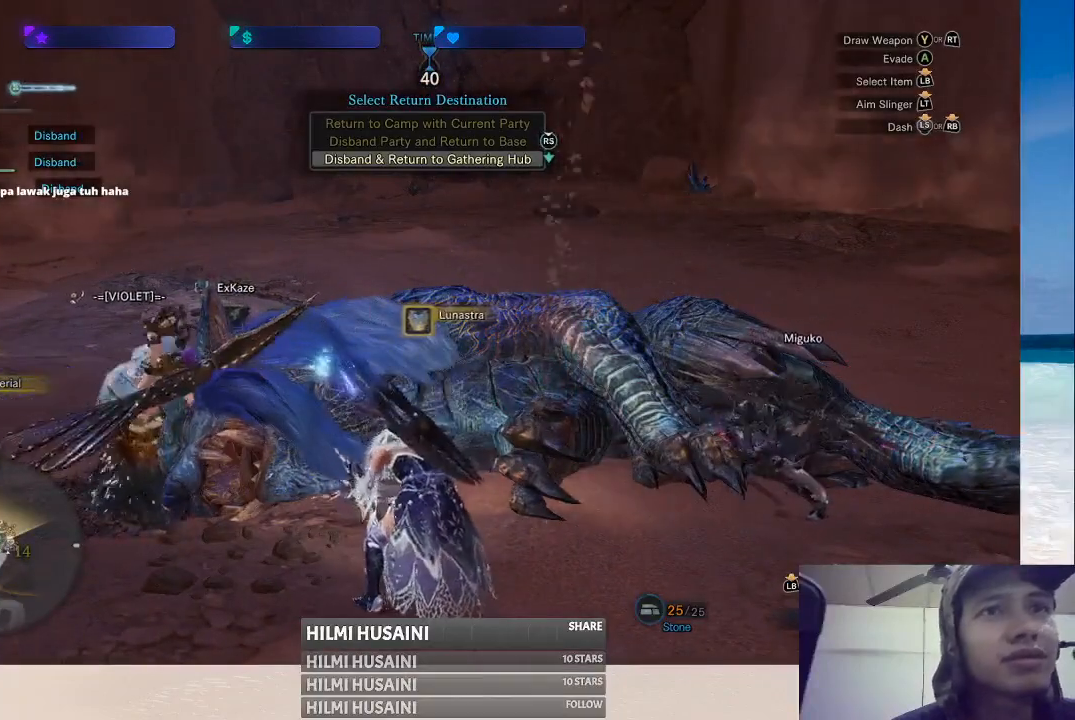
{"buttons": [], "left_stick": "center", "right_stick": "center", "events": [[17, "B", "up"], [83, "B", "down"], [167, "B", "up"], [217, "B", "down"], [317, "B", "up"], [400, "B", "down"], [500, "B", "up"]]}
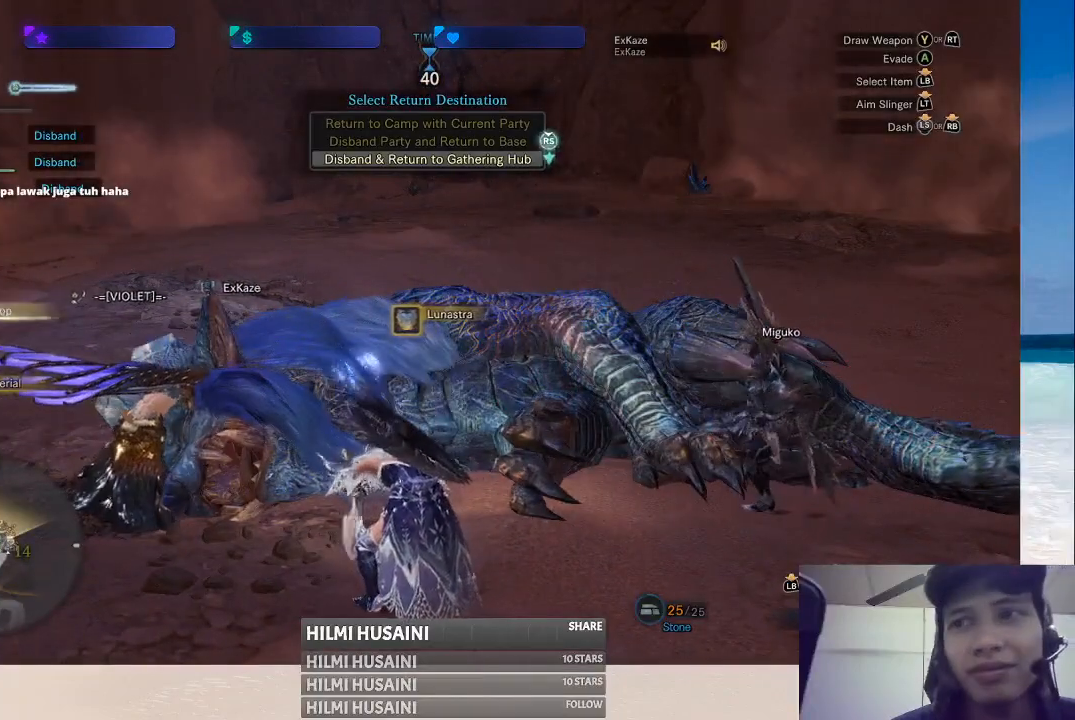
{"buttons": [], "left_stick": "center", "right_stick": "center", "events": [[67, "B", "down"], [150, "B", "up"], [250, "B", "down"], [317, "B", "up"], [400, "B", "down"], [483, "B", "up"]]}
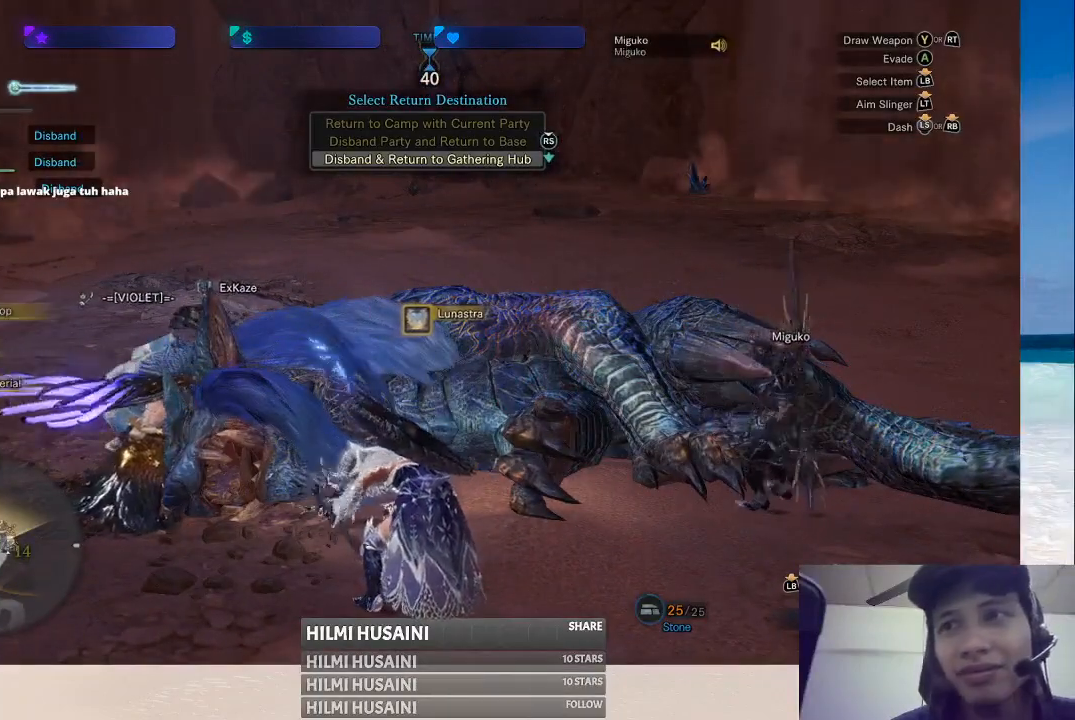
{"buttons": [], "left_stick": "center", "right_stick": "center", "events": [[67, "B", "down"], [150, "B", "up"], [217, "B", "down"], [317, "B", "up"], [400, "B", "down"], [483, "B", "up"]]}
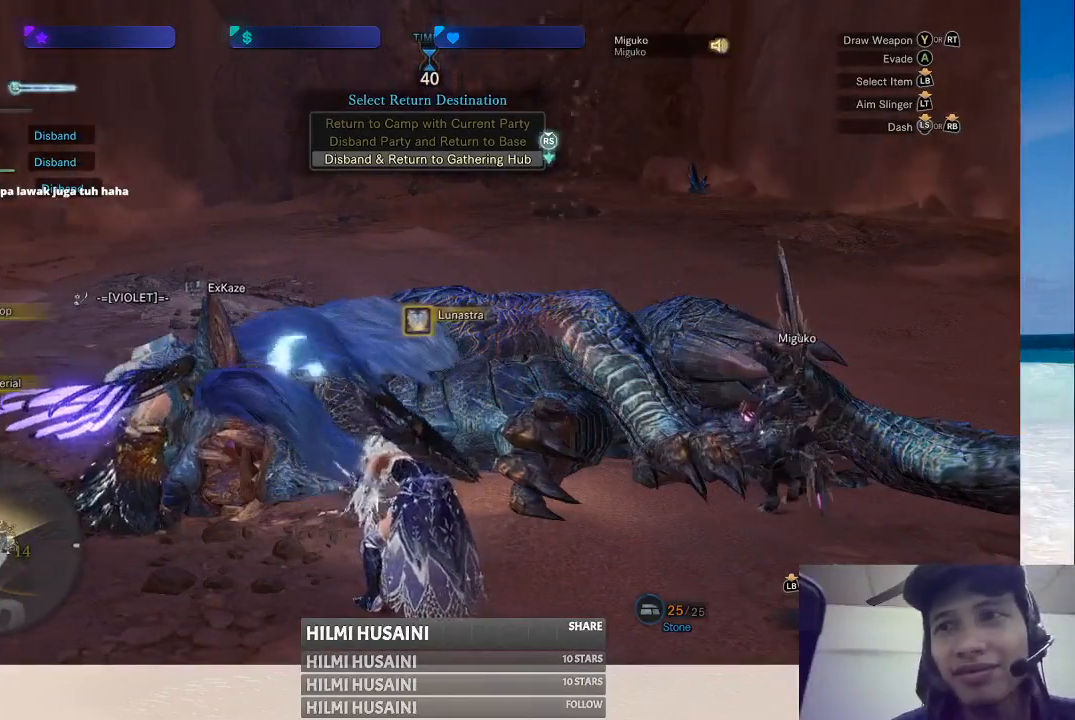
{"buttons": [], "left_stick": "center", "right_stick": "center", "events": [[50, "B", "down"], [133, "B", "up"], [233, "B", "down"], [300, "B", "up"], [400, "B", "down"], [483, "B", "up"]]}
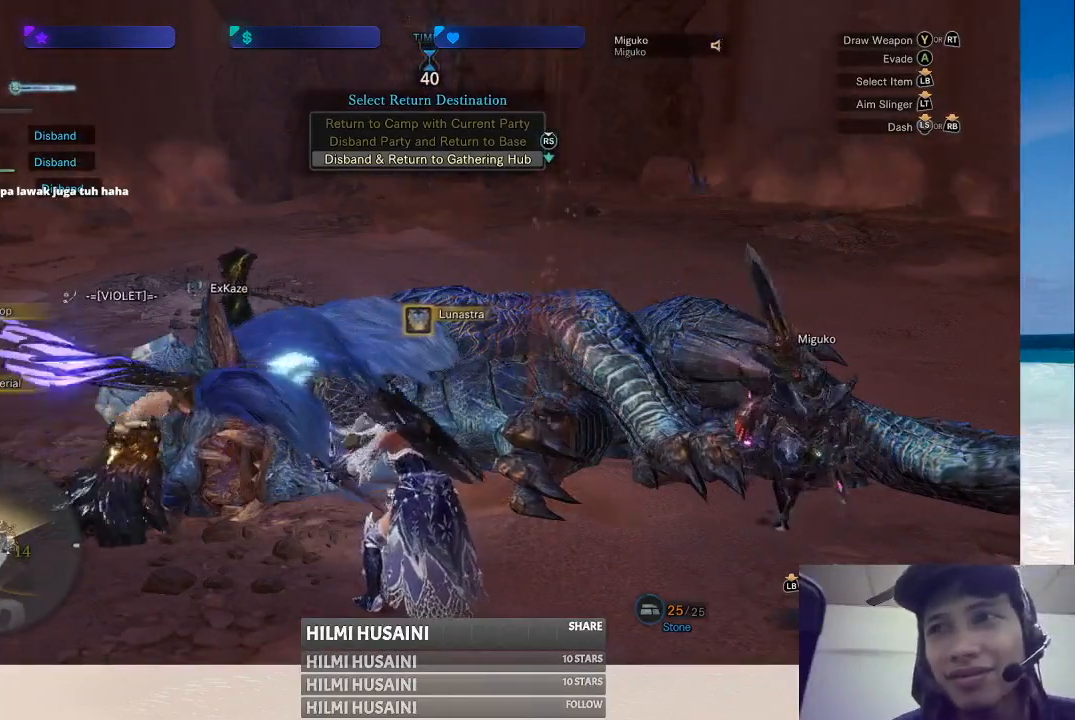
{"buttons": [], "left_stick": "center", "right_stick": "center", "events": [[83, "B", "down"], [150, "B", "up"], [217, "B", "down"], [317, "B", "up"], [417, "B", "down"], [483, "B", "up"]]}
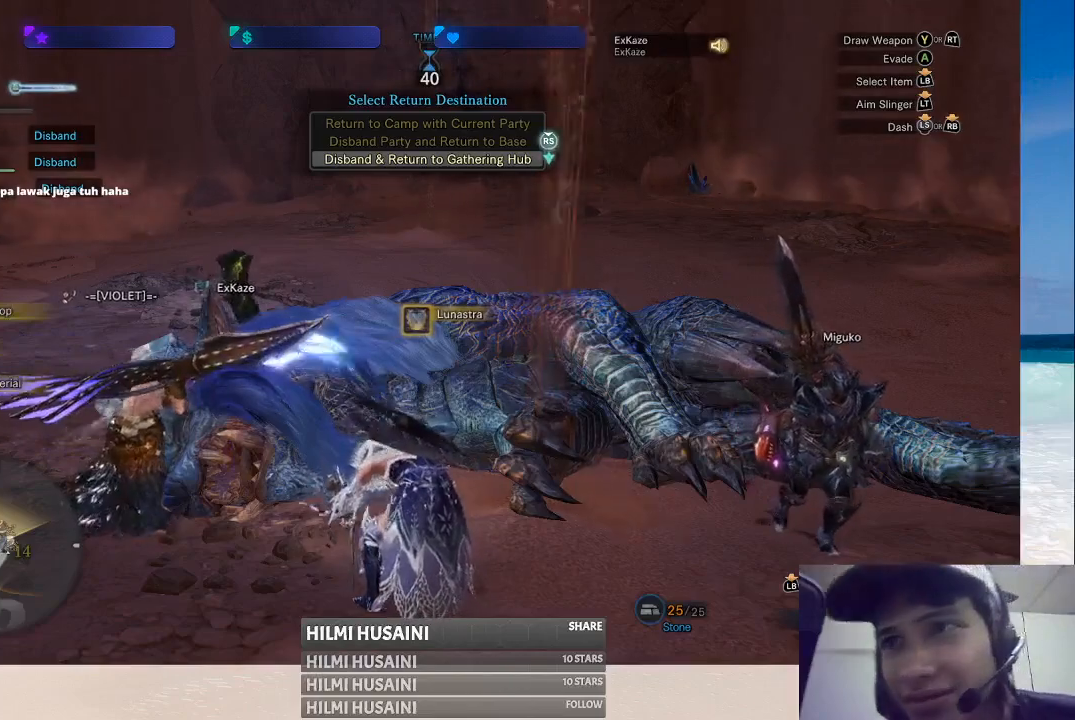
{"buttons": ["B"], "left_stick": "center", "right_stick": "center", "events": [[83, "B", "down"], [150, "B", "up"], [250, "B", "down"], [333, "B", "up"], [433, "B", "down"]]}
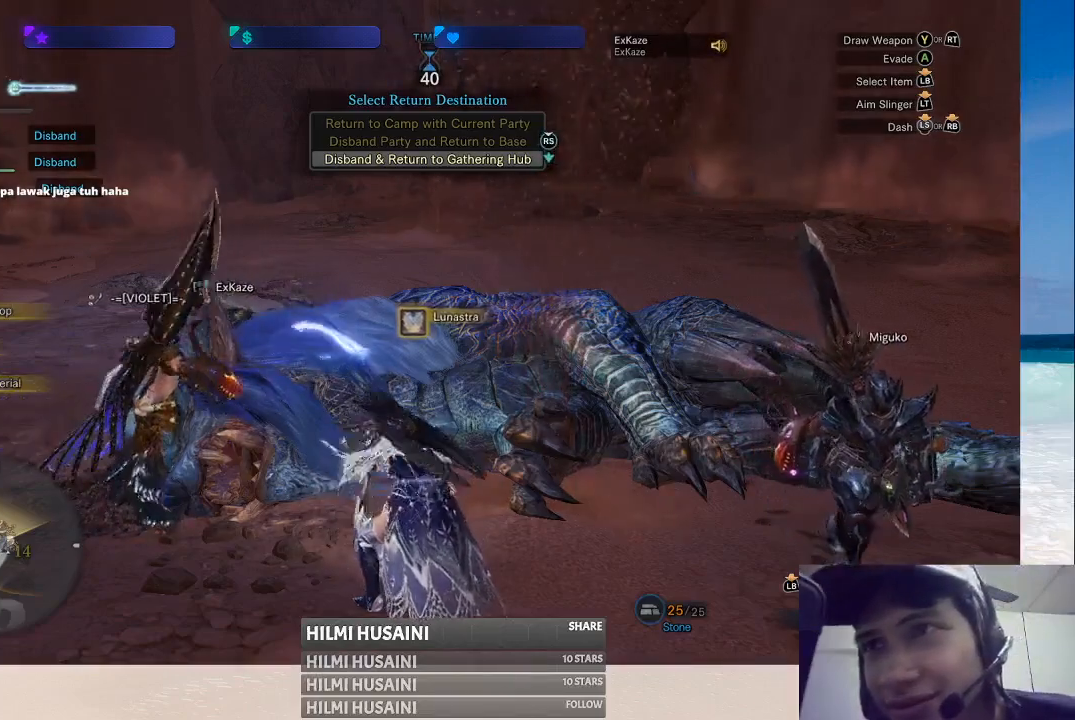
{"buttons": ["B"], "left_stick": "center", "right_stick": "center", "events": [[17, "B", "up"], [83, "B", "down"], [200, "B", "up"], [283, "B", "down"], [350, "B", "up"], [433, "B", "down"]]}
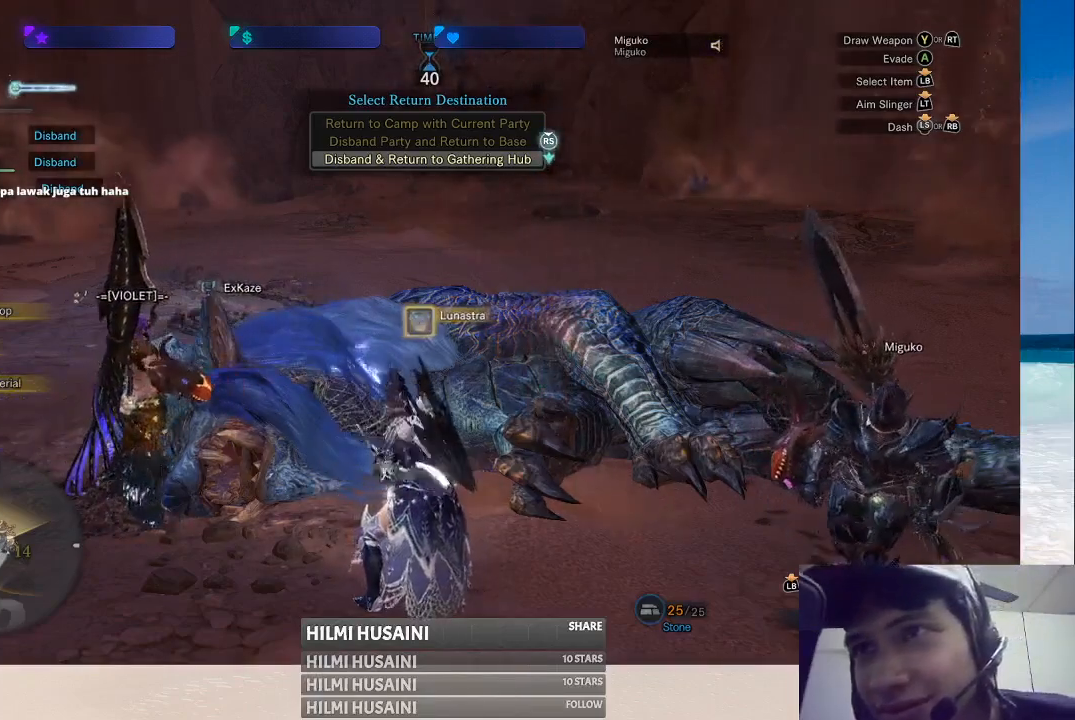
{"buttons": ["B"], "left_stick": "center", "right_stick": "center", "events": [[33, "B", "up"], [117, "B", "down"], [183, "B", "up"], [267, "B", "down"], [350, "B", "up"], [433, "B", "down"]]}
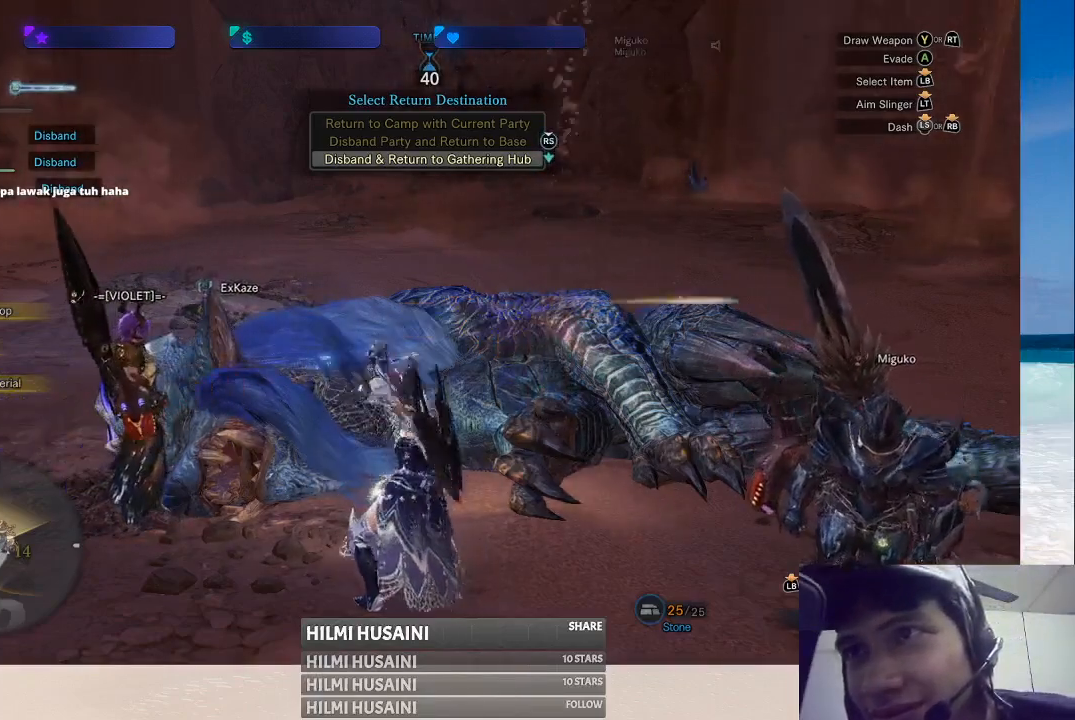
{"buttons": ["B"], "left_stick": "center", "right_stick": "center", "events": [[33, "B", "up"], [117, "B", "down"], [183, "B", "up"], [283, "B", "down"], [350, "B", "up"], [450, "B", "down"]]}
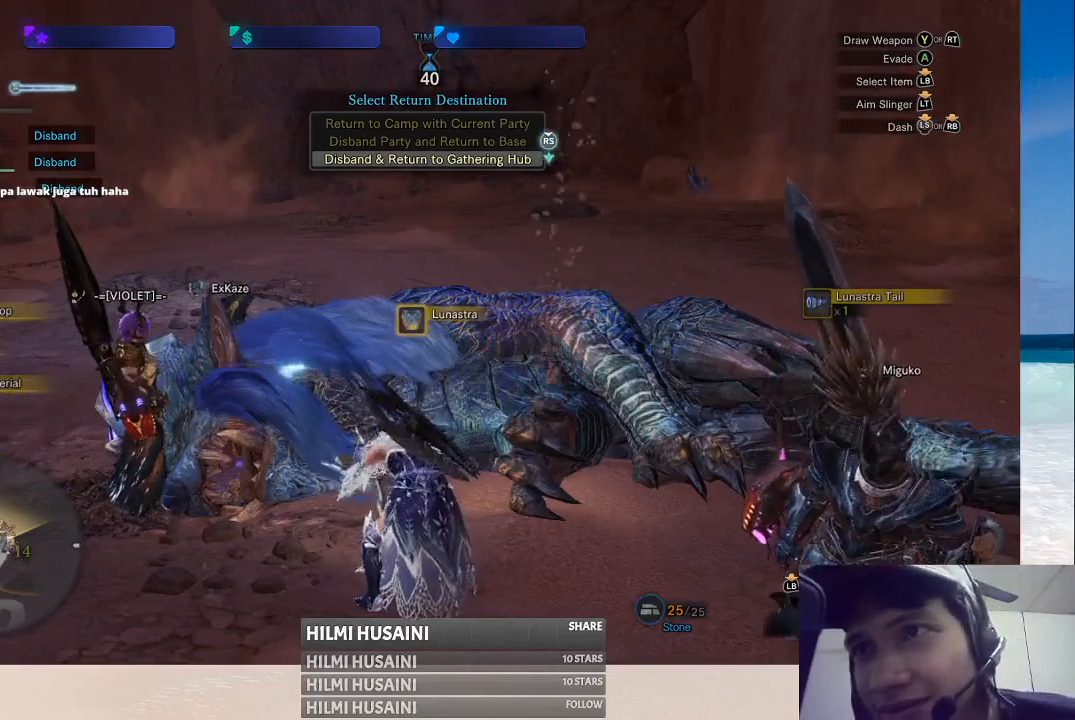
{"buttons": ["B"], "left_stick": "center", "right_stick": "center", "events": [[33, "B", "up"], [133, "B", "down"], [167, "B", "up"], [283, "B", "down"], [350, "B", "up"], [450, "B", "down"]]}
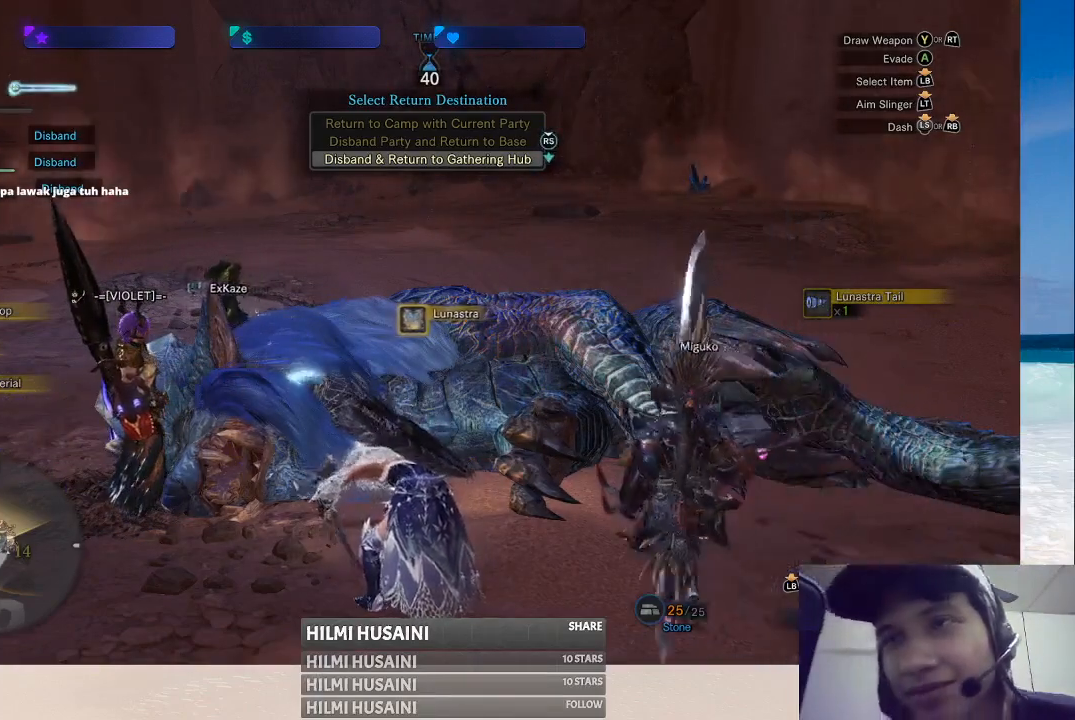
{"buttons": ["B"], "left_stick": "center", "right_stick": "center", "events": [[17, "B", "up"], [100, "B", "down"], [200, "B", "up"], [300, "B", "down"], [350, "B", "up"], [433, "B", "down"]]}
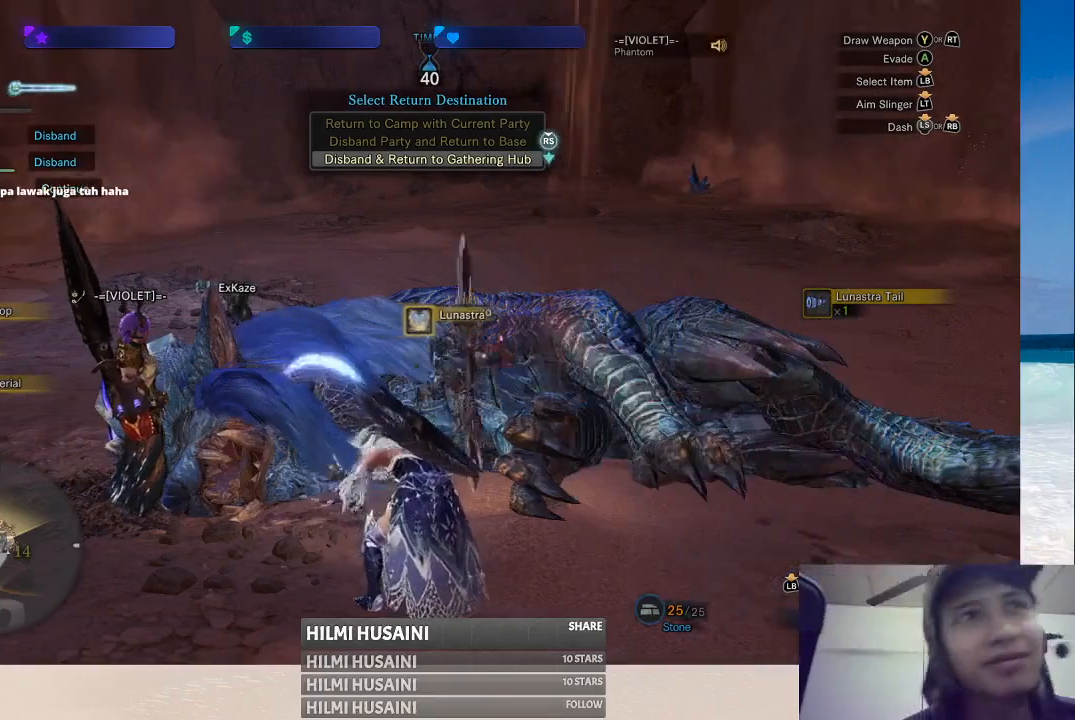
{"buttons": ["B"], "left_stick": "center", "right_stick": "center", "events": [[17, "B", "up"], [117, "B", "down"], [183, "B", "up"], [283, "B", "down"], [350, "B", "up"], [450, "B", "down"]]}
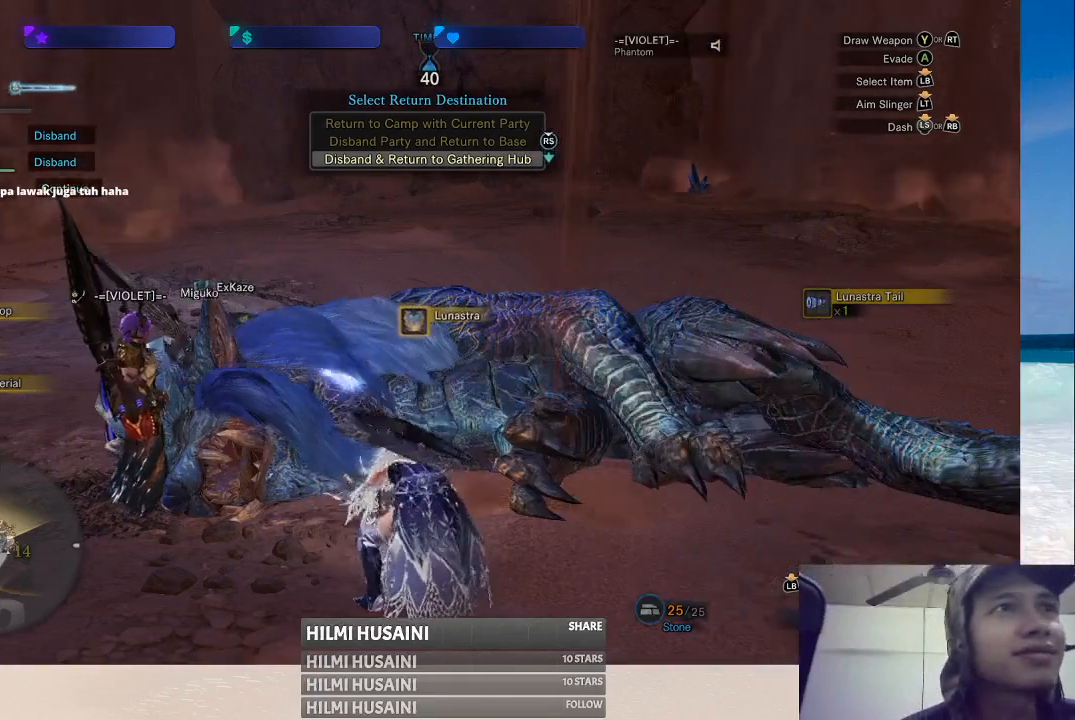
{"buttons": ["B"], "left_stick": "center", "right_stick": "center", "events": [[17, "B", "up"], [100, "B", "down"], [200, "B", "up"], [283, "B", "down"], [350, "B", "up"], [450, "B", "down"]]}
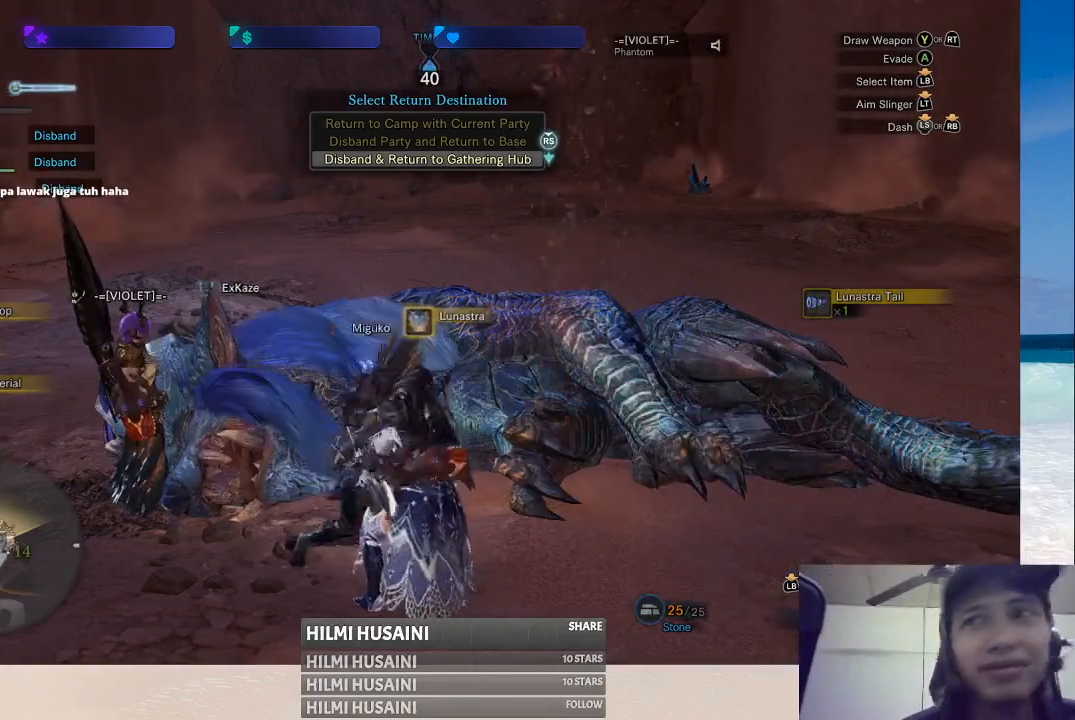
{"buttons": ["B"], "left_stick": "center", "right_stick": "center", "events": [[50, "B", "up"], [117, "B", "down"], [217, "B", "up"], [283, "B", "down"], [400, "B", "up"], [483, "B", "down"]]}
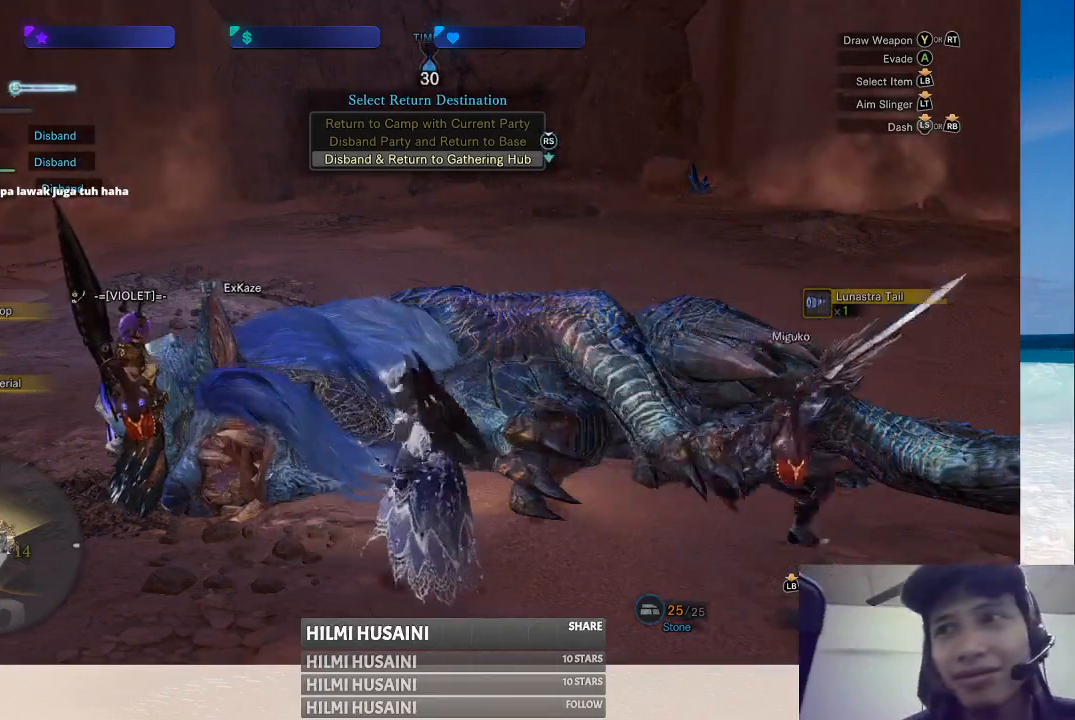
{"buttons": [], "left_stick": "center", "right_stick": "center", "events": [[83, "B", "up"], [167, "B", "down"], [267, "B", "up"], [367, "B", "down"], [450, "B", "up"]]}
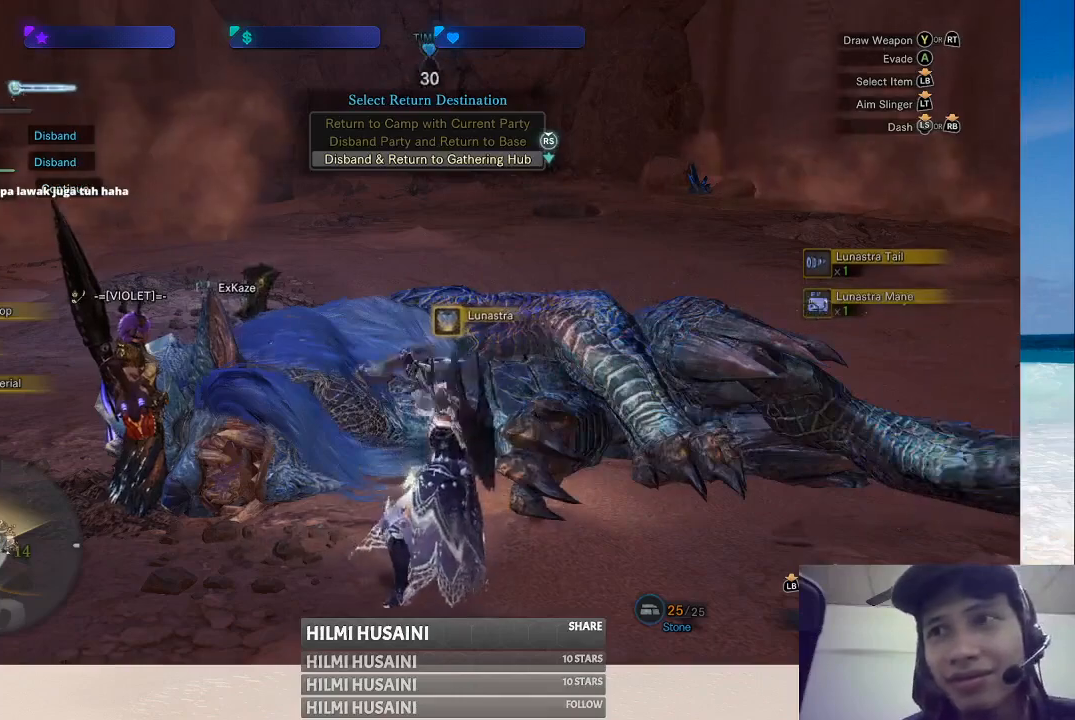
{"buttons": [], "left_stick": "center", "right_stick": "center", "events": [[17, "B", "down"], [133, "B", "up"], [217, "B", "down"], [300, "B", "up"], [417, "B", "down"], [483, "B", "up"]]}
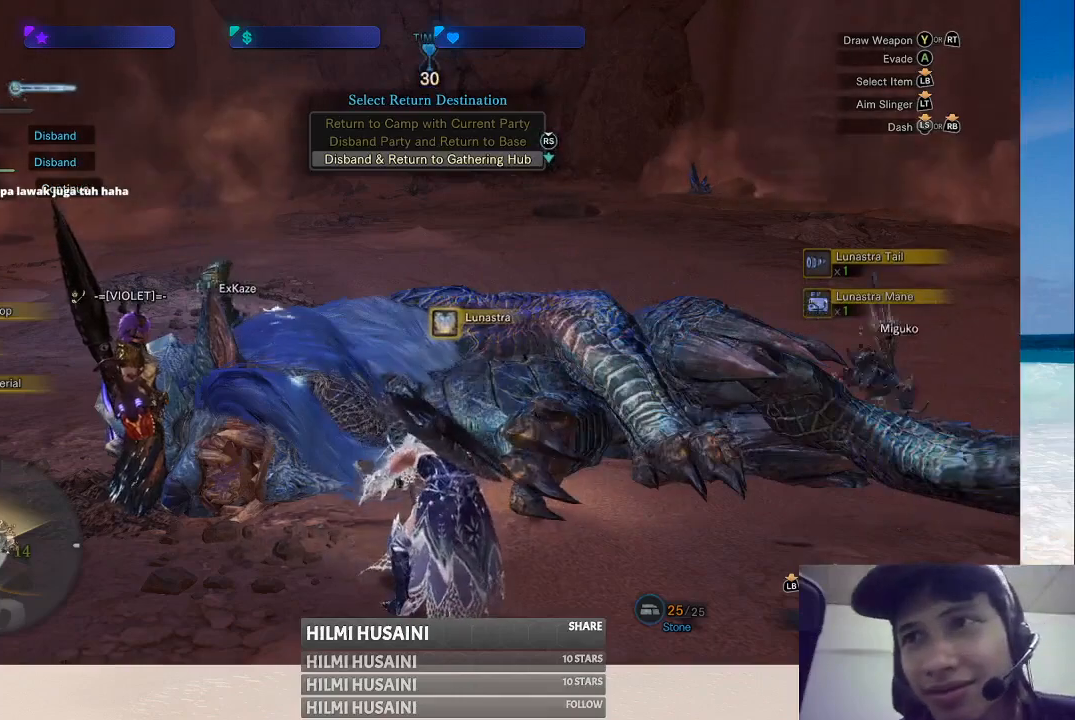
{"buttons": ["B"], "left_stick": "center", "right_stick": "center", "events": [[100, "B", "down"], [167, "B", "up"], [250, "B", "down"], [367, "B", "up"], [400, "B", "down"]]}
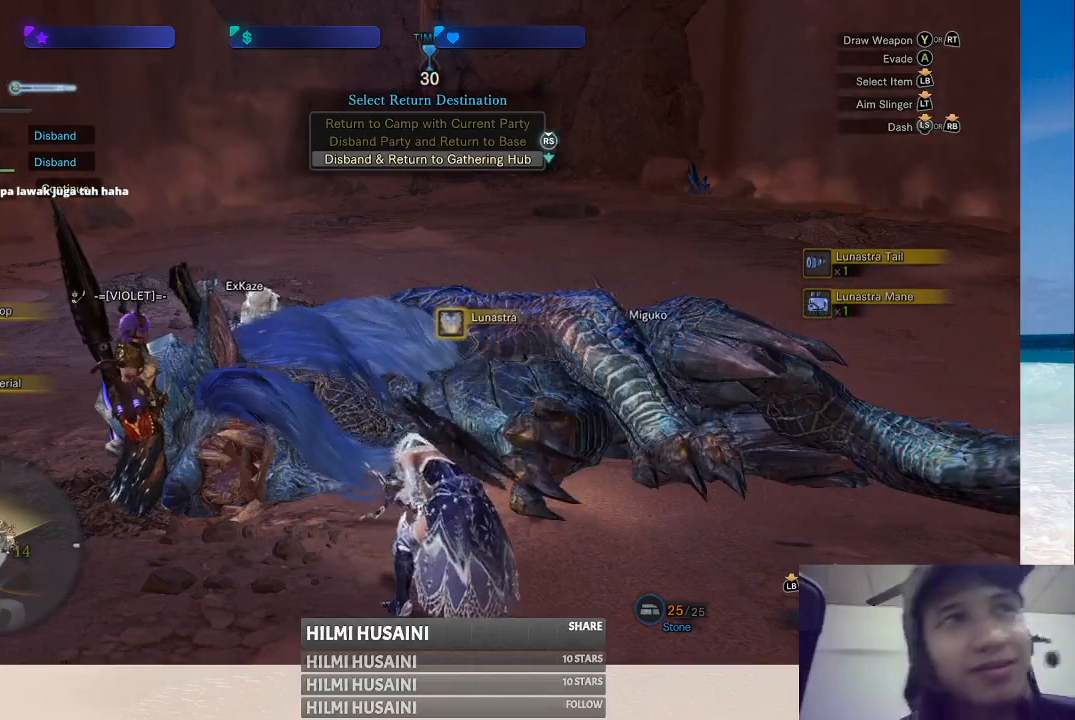
{"buttons": ["B"], "left_stick": "center", "right_stick": "center", "events": [[33, "B", "up"], [117, "B", "down"], [417, "B", "up"], [500, "B", "down"]]}
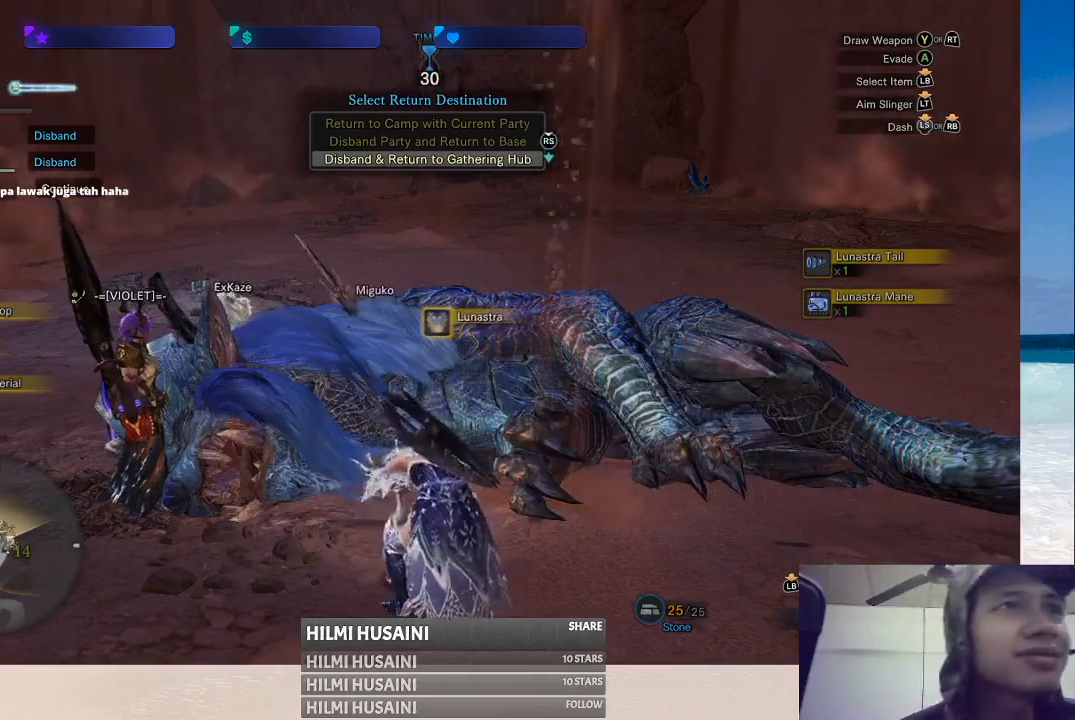
{"buttons": [], "left_stick": "center", "right_stick": "center", "events": [[117, "B", "up"], [183, "B", "down"], [317, "B", "up"], [383, "B", "down"], [483, "B", "up"]]}
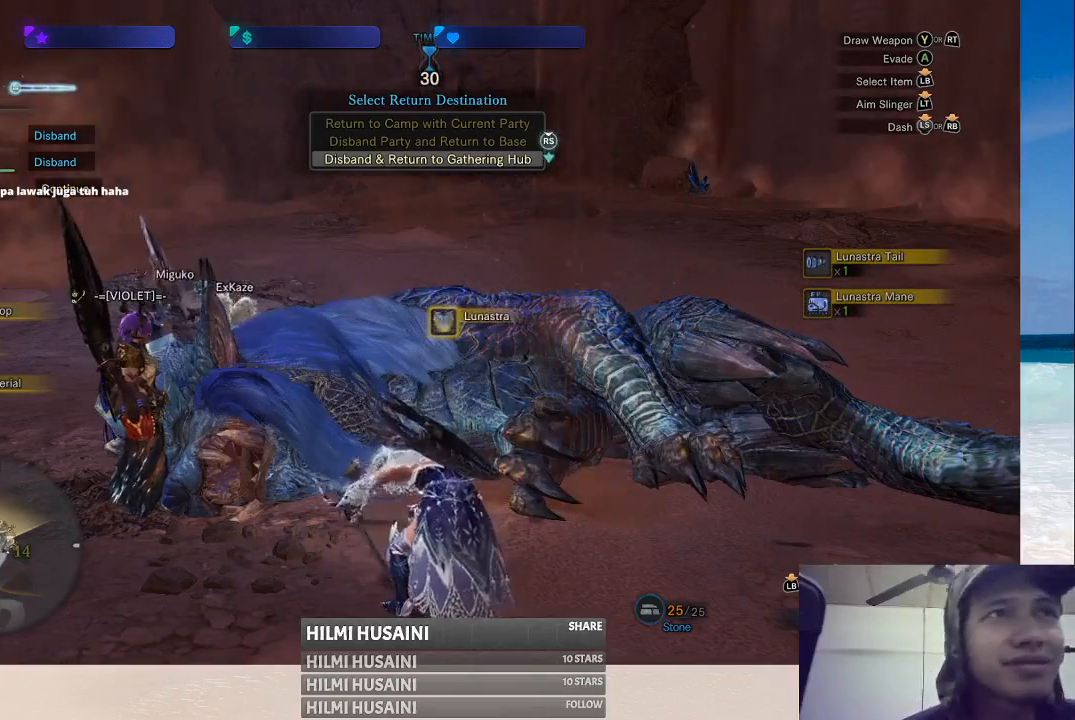
{"buttons": ["B"], "left_stick": "center", "right_stick": "center", "events": [[83, "B", "down"], [183, "B", "up"], [233, "B", "down"], [333, "B", "up"], [433, "B", "down"]]}
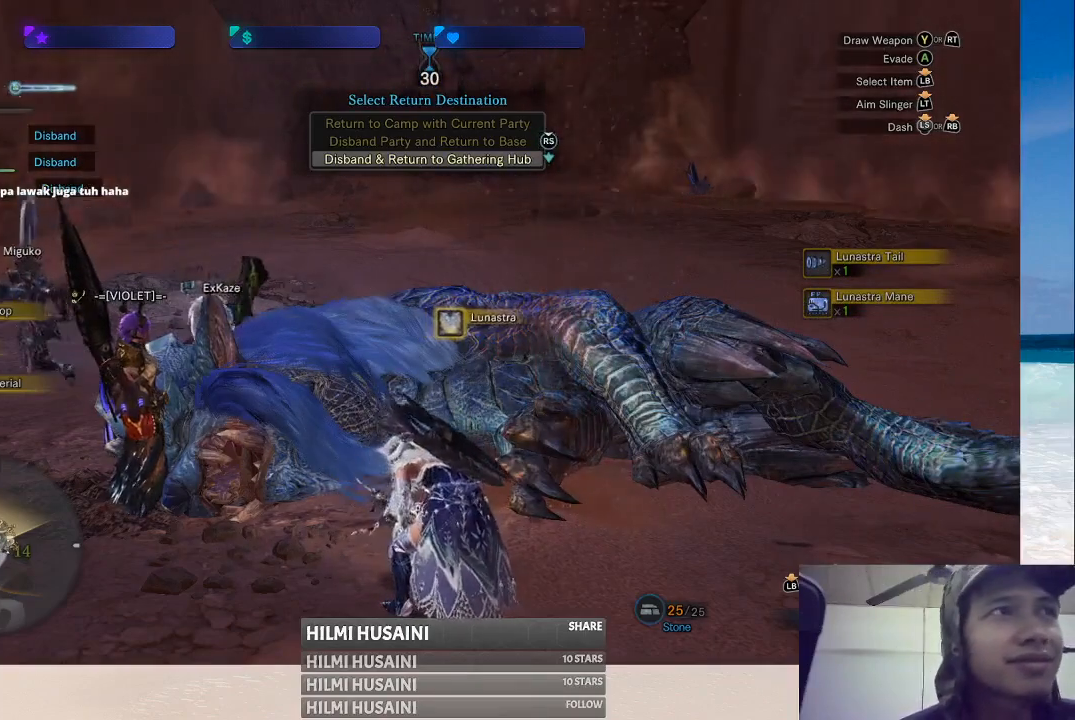
{"buttons": ["B"], "left_stick": "center", "right_stick": "center", "events": [[17, "B", "up"], [117, "B", "down"], [217, "B", "up"], [300, "B", "down"], [417, "B", "up"], [500, "B", "down"]]}
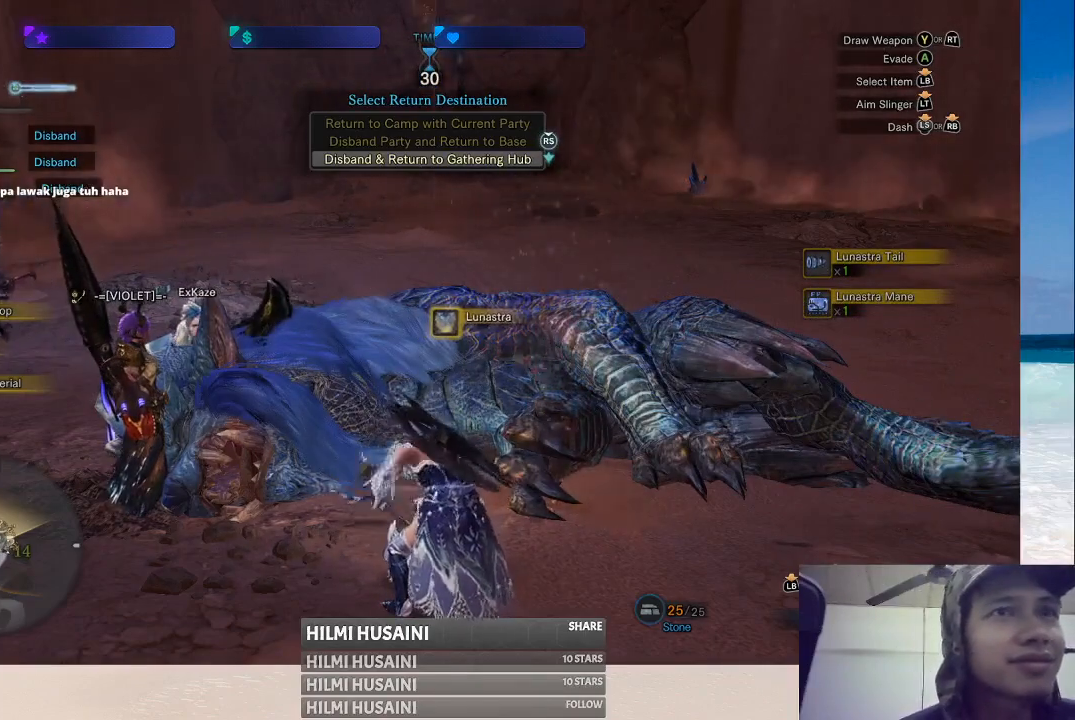
{"buttons": [], "left_stick": "center", "right_stick": "center", "events": [[100, "B", "up"], [200, "B", "down"], [283, "B", "up"], [367, "B", "down"], [467, "B", "up"]]}
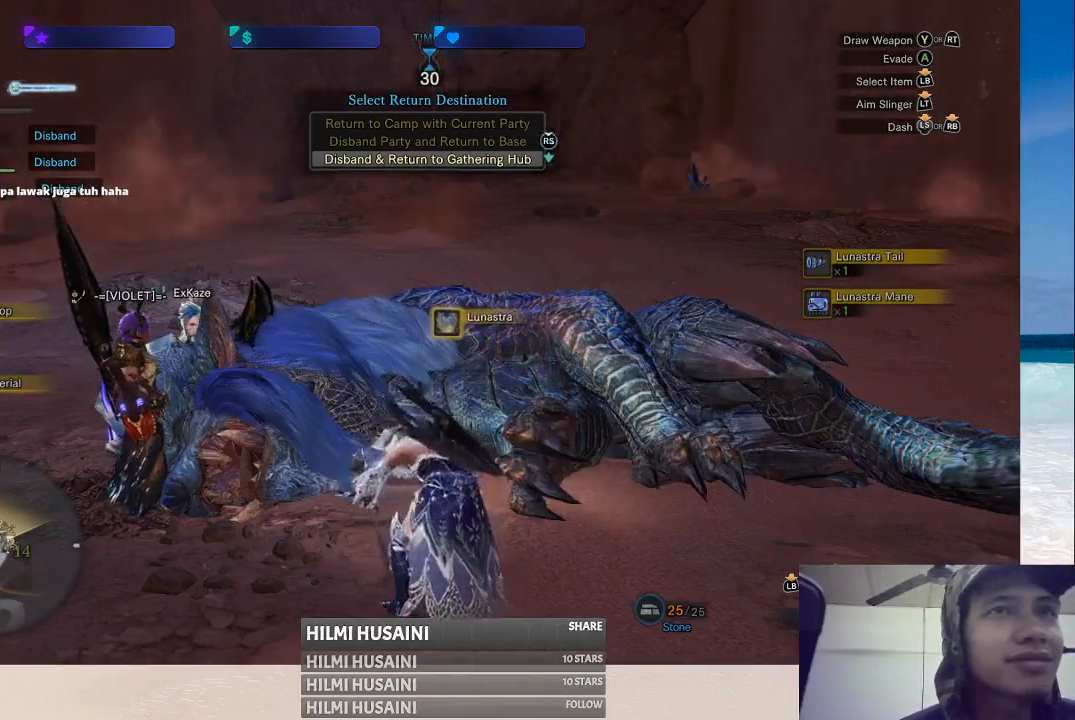
{"buttons": [], "left_stick": "center", "right_stick": "center", "events": [[50, "B", "down"], [133, "B", "up"], [217, "B", "down"], [333, "B", "up"], [417, "B", "down"], [500, "B", "up"]]}